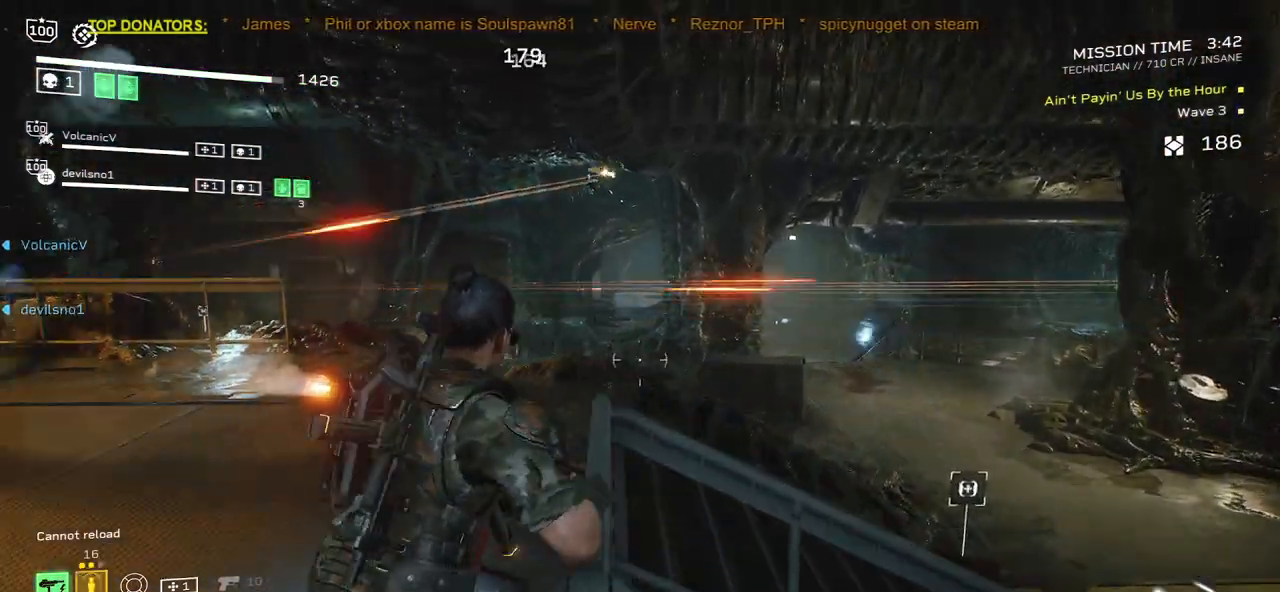
Gameplay with keyboard and mouse; each line is a JSON object with the keys and mouse buttons held at the frame after it. "events" lists presses ("down") and releases ("up") of ".", "/", "0", "1", "2", "3", "4", "5", "6", "7", "8", "9", "a", "alt", "b", "c", "caps_lock", "comma", "ctrl", "d", "e", "f", "g", "h", "i", "j", "k", "l", "m", "n", "o", "p", "q", "r", "s", "semicolon", "shift", "space", "super", "t", "tab", "tilde", "u", "v", "w", "x", "y", "z", "mouse_left", "mouse_wheel", "mouse_right", "mouse_mb4" and "mouse_mb5" between this image and that frame as [ms after this image, input, new state], when the widget could be followed in between. "mouse_left", "mouse_wheel", "mouse_right", "mouse_mb4", "mouse_mb5" = the "left", "wheel", "right", "mb4", "mb5" buttons of the "mouse" list. No other keys are recorded. "wheel" means that the mouse wheel is clicked or scrolled. Mouse movement is not recorded.
{"keys": [], "mouse": [], "events": [[133, "d", "up"], [200, "mouse_mb4", "down"], [200, "w", "up"], [367, "mouse_mb4", "up"]]}
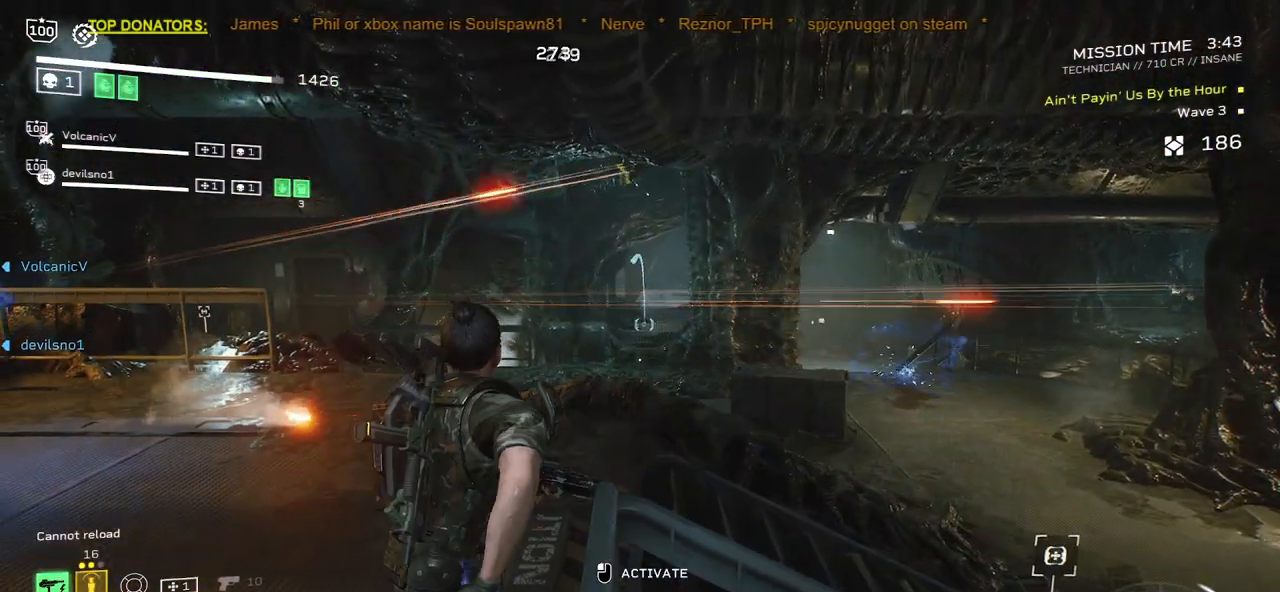
{"keys": ["d", "w"], "mouse": [], "events": [[250, "mouse_mb4", "down"], [367, "mouse_mb4", "up"], [433, "d", "down"], [450, "w", "down"]]}
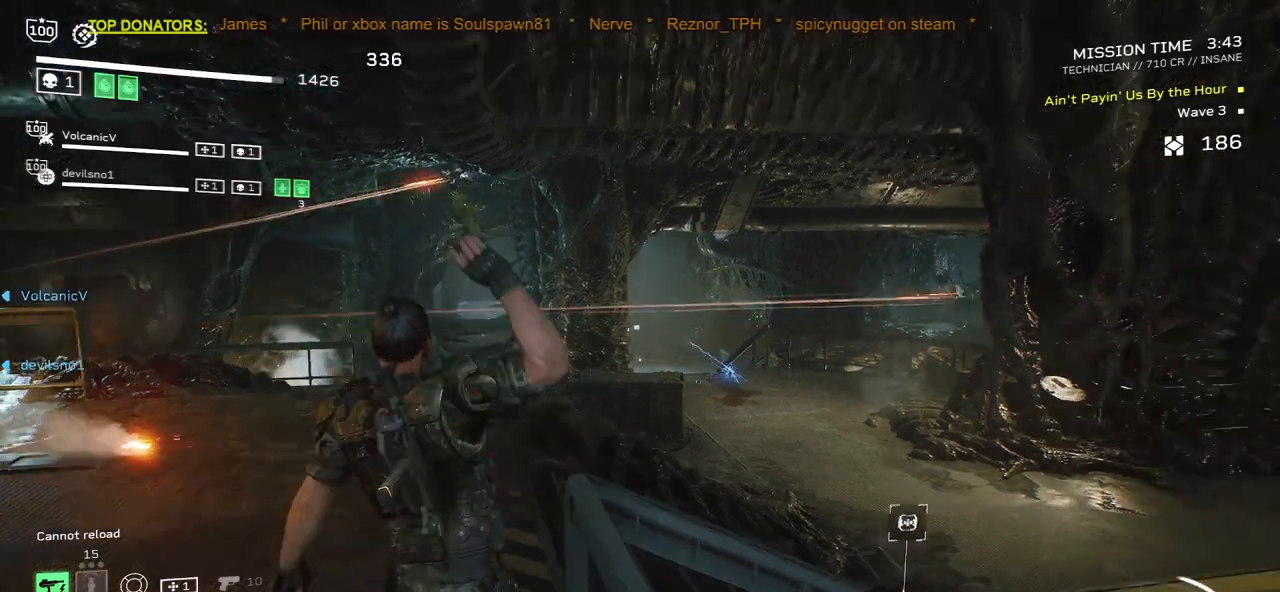
{"keys": ["w"], "mouse": ["right"], "events": [[117, "d", "up"], [267, "mouse_right", "down"]]}
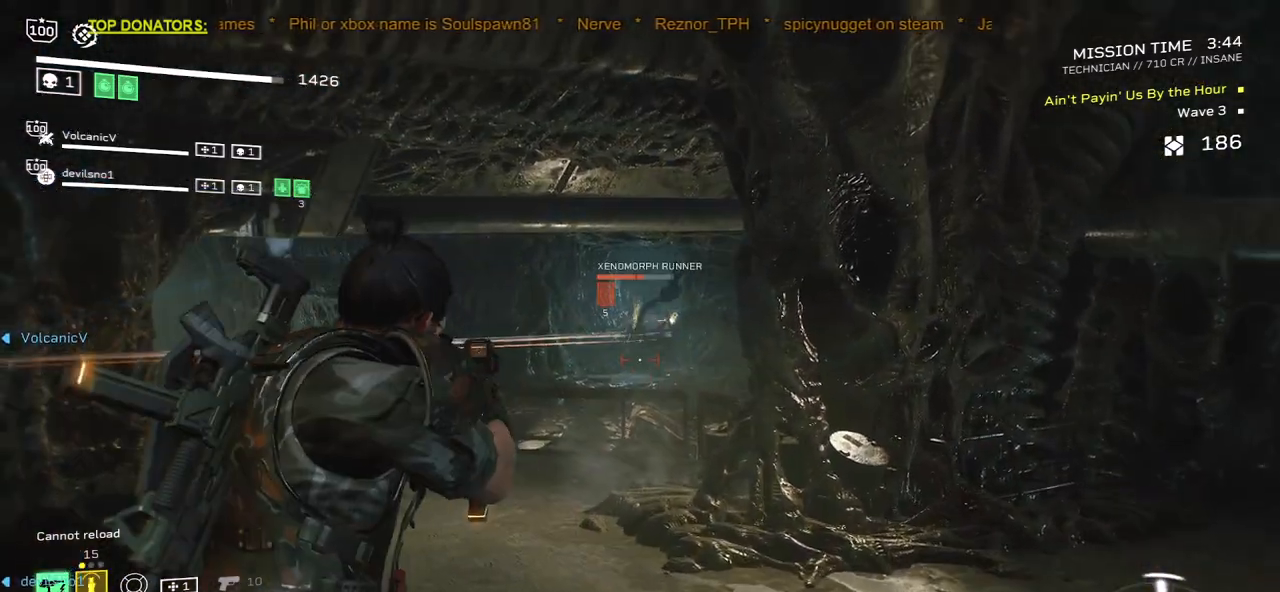
{"keys": [], "mouse": ["right"], "events": [[150, "w", "up"], [200, "mouse_left", "down"], [283, "mouse_left", "up"], [367, "mouse_left", "down"], [450, "mouse_left", "up"]]}
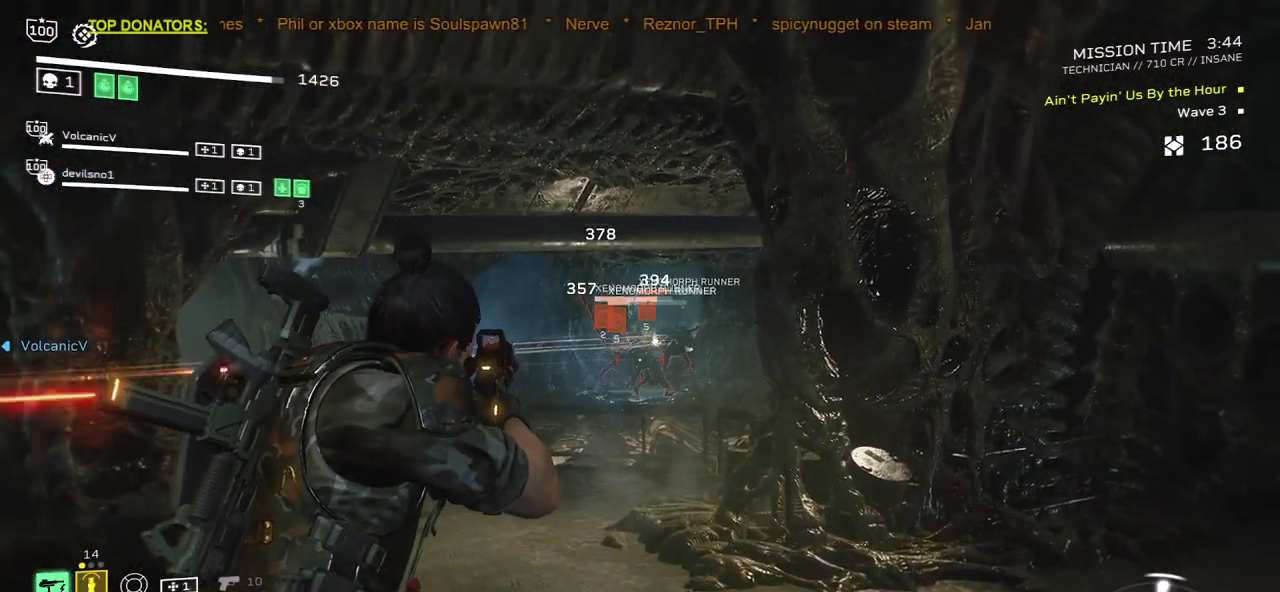
{"keys": [], "mouse": ["left", "right"], "events": [[33, "mouse_left", "down"], [100, "mouse_left", "up"], [183, "mouse_left", "down"], [267, "mouse_left", "up"], [350, "mouse_left", "down"], [400, "mouse_left", "up"], [483, "mouse_left", "down"]]}
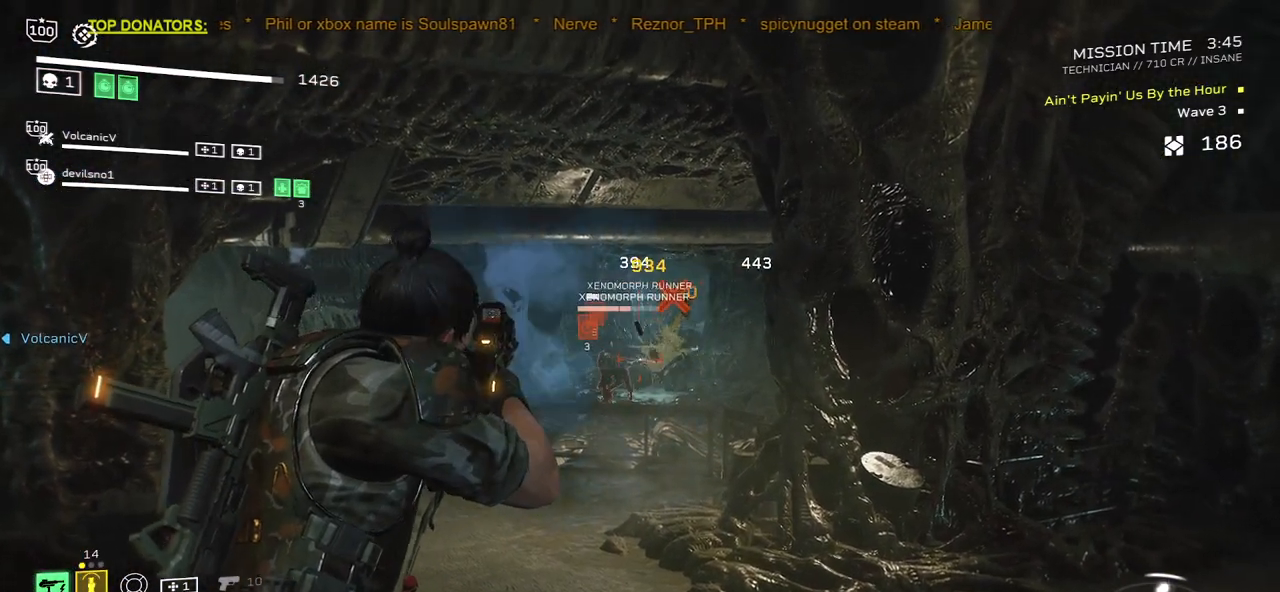
{"keys": [], "mouse": ["left", "right"], "events": [[50, "mouse_left", "up"], [150, "mouse_left", "down"], [217, "mouse_left", "up"], [317, "mouse_left", "down"], [383, "mouse_left", "up"], [467, "mouse_left", "down"]]}
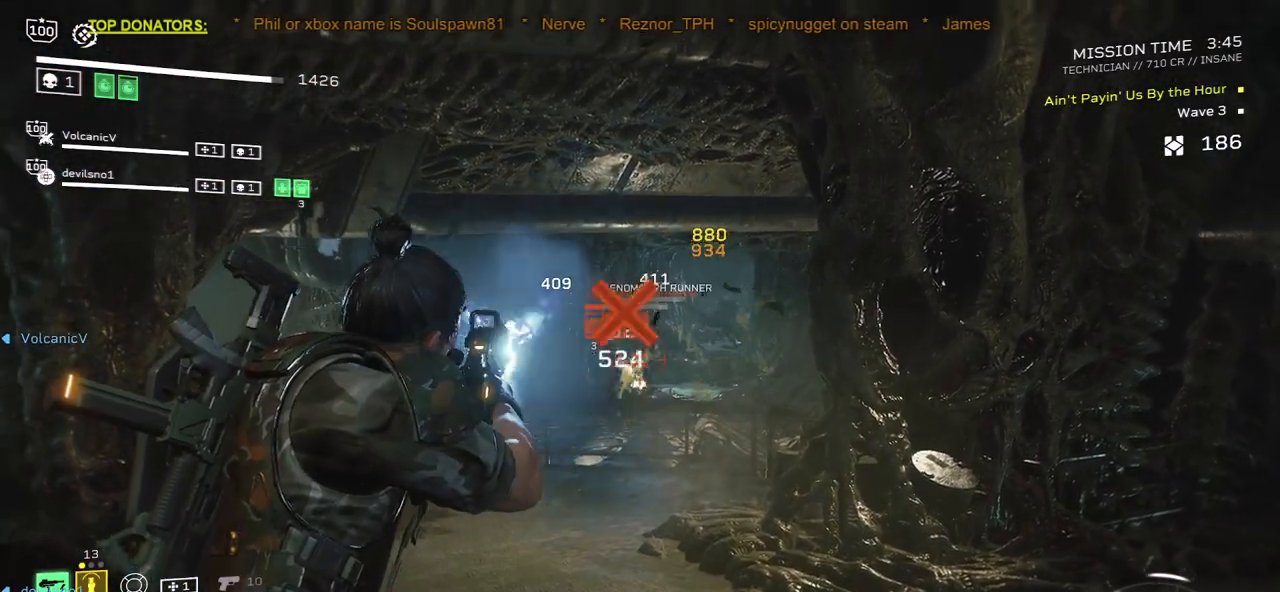
{"keys": [], "mouse": ["left", "right"], "events": [[33, "mouse_left", "up"], [100, "mouse_left", "down"], [200, "mouse_left", "up"], [300, "mouse_left", "down"], [383, "mouse_left", "up"], [450, "mouse_left", "down"]]}
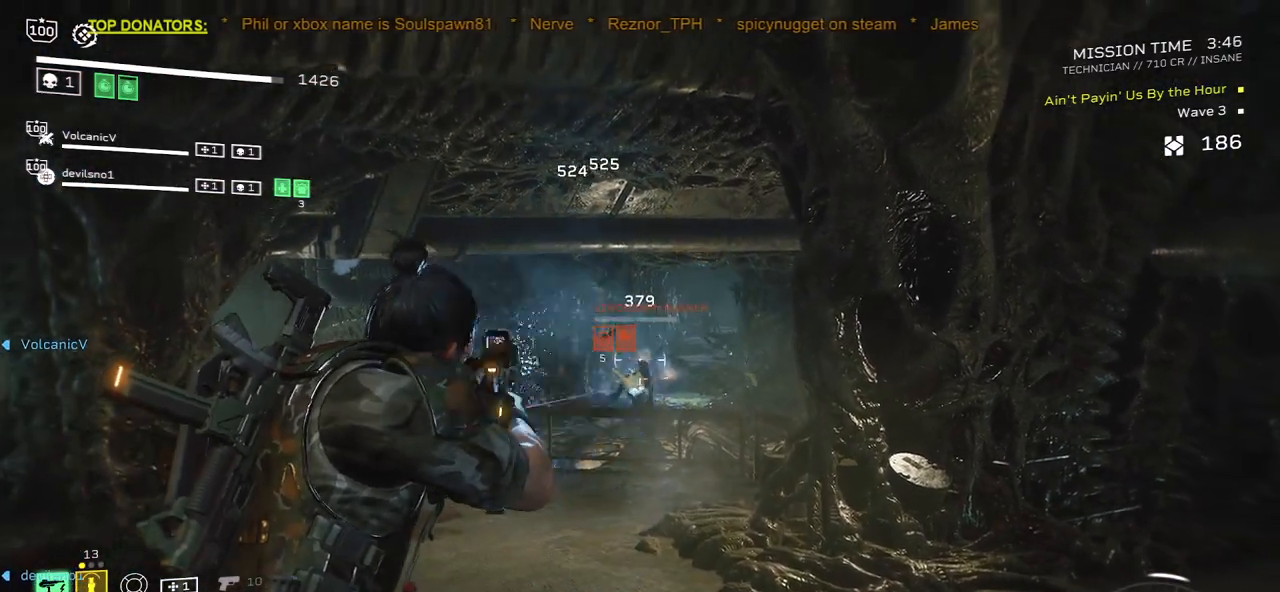
{"keys": [], "mouse": ["right", "mb4"], "events": [[33, "mouse_left", "up"], [117, "mouse_left", "down"], [217, "mouse_left", "up"], [467, "mouse_mb4", "down"]]}
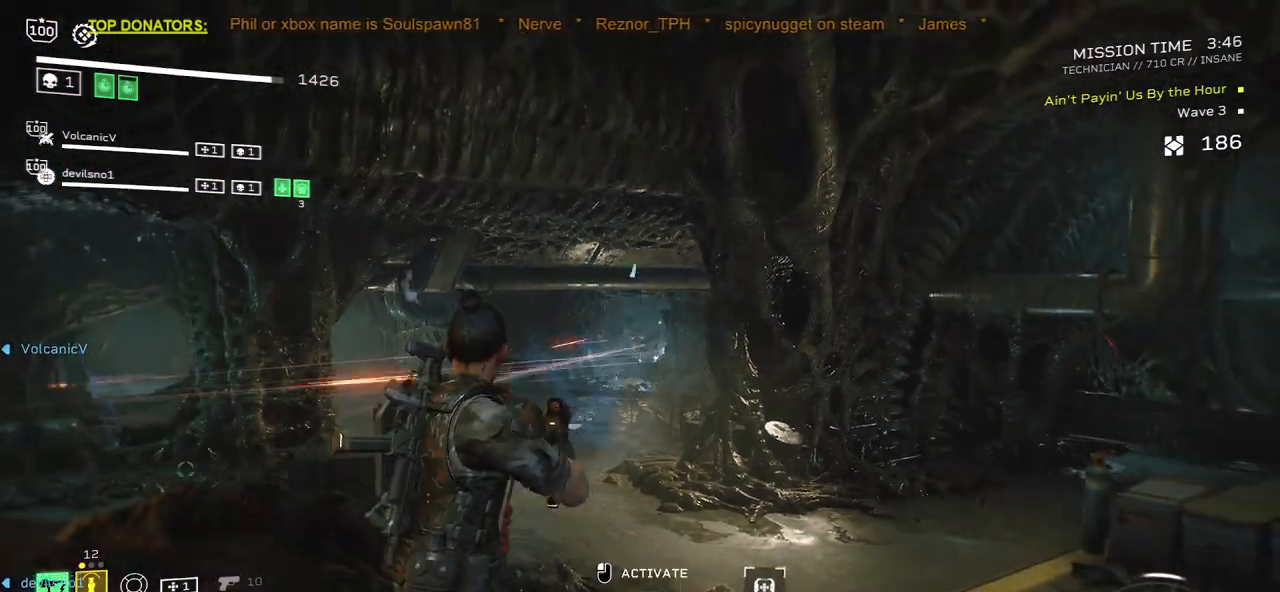
{"keys": [], "mouse": [], "events": [[83, "mouse_mb4", "up"], [183, "mouse_mb4", "down"], [283, "mouse_mb4", "up"], [300, "mouse_right", "up"], [350, "r", "down"], [433, "r", "up"]]}
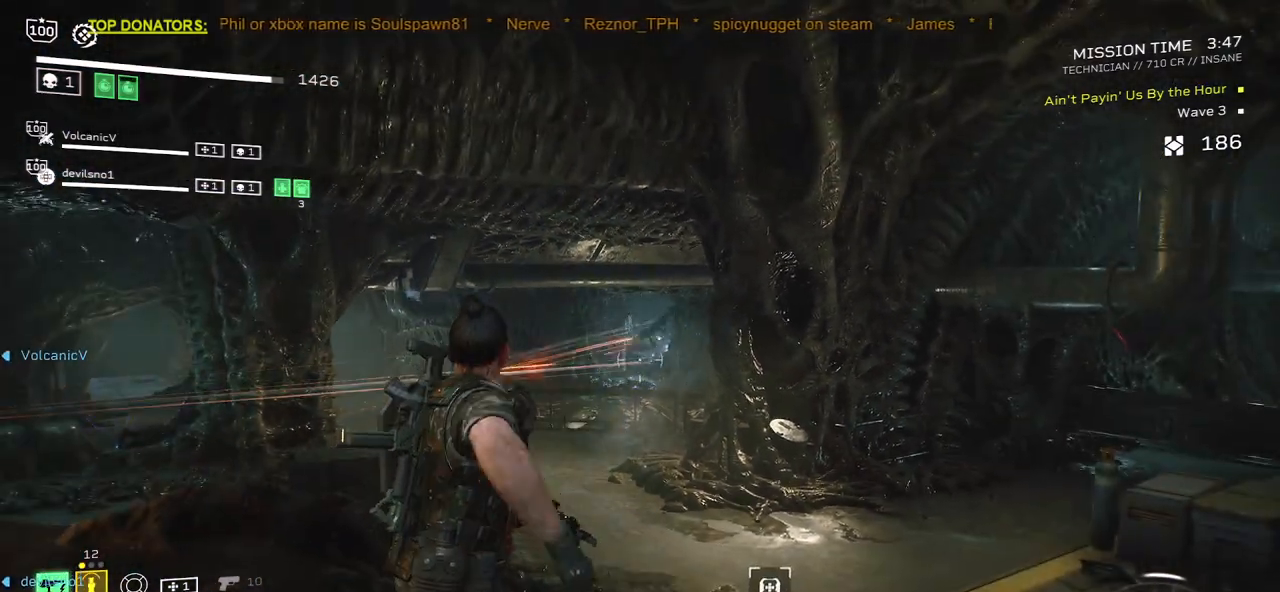
{"keys": ["r"], "mouse": [], "events": [[67, "r", "down"], [150, "r", "up"], [250, "r", "down"], [350, "r", "up"], [467, "r", "down"]]}
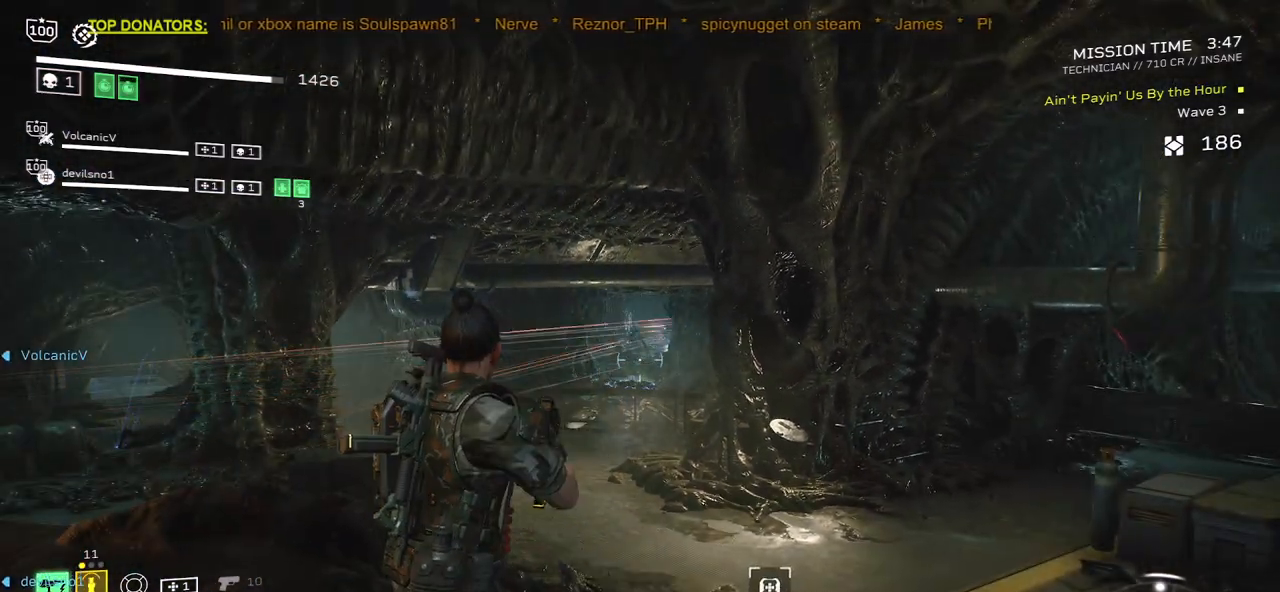
{"keys": ["r"], "mouse": [], "events": [[67, "r", "up"], [183, "r", "down"], [300, "r", "up"], [417, "r", "down"]]}
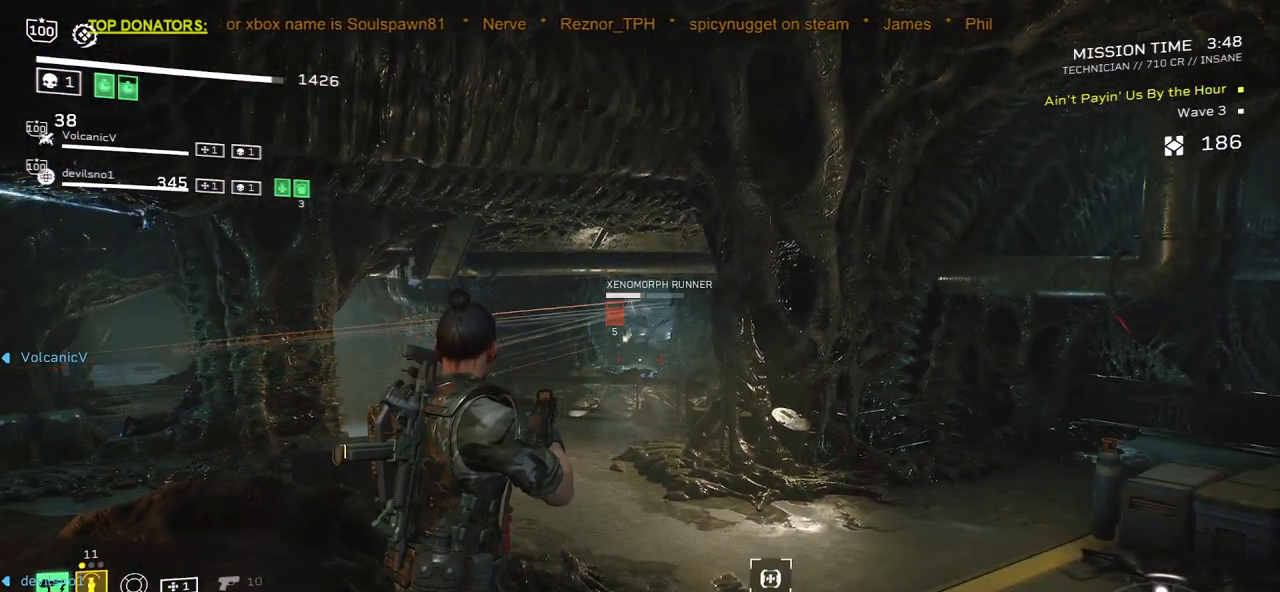
{"keys": [], "mouse": ["right"], "events": [[17, "r", "up"], [133, "r", "down"], [217, "r", "up"], [267, "mouse_right", "down"], [400, "mouse_left", "down"], [500, "mouse_left", "up"]]}
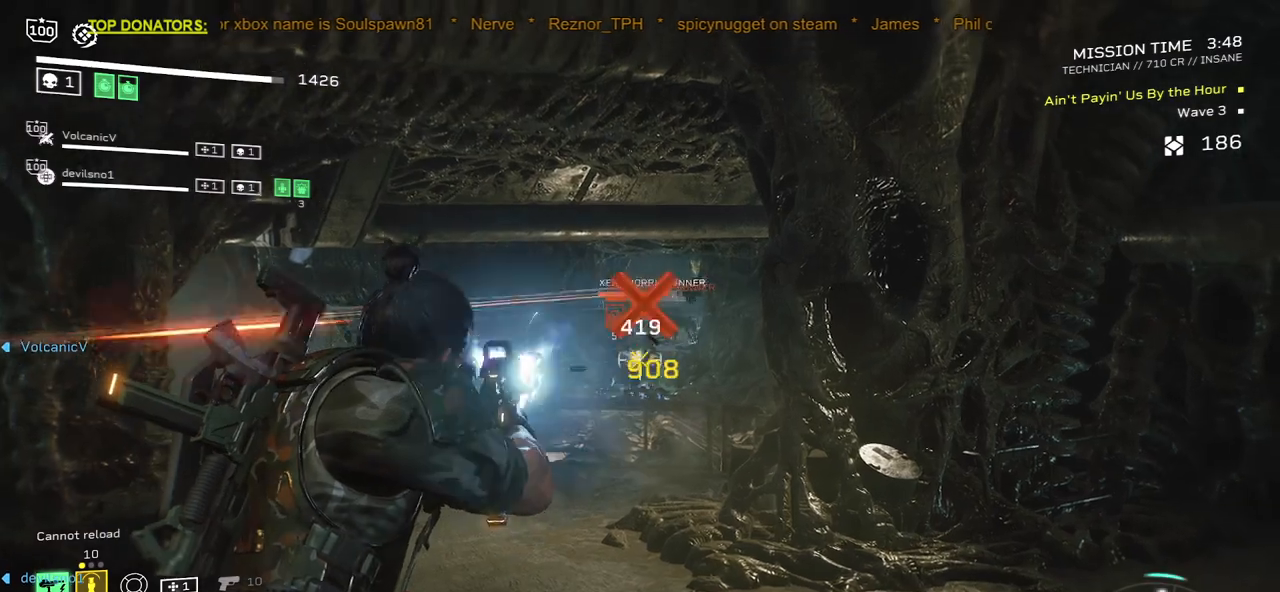
{"keys": [], "mouse": ["left", "right"], "events": [[100, "mouse_left", "down"], [183, "mouse_left", "up"], [283, "mouse_left", "down"], [367, "mouse_left", "up"], [450, "mouse_left", "down"]]}
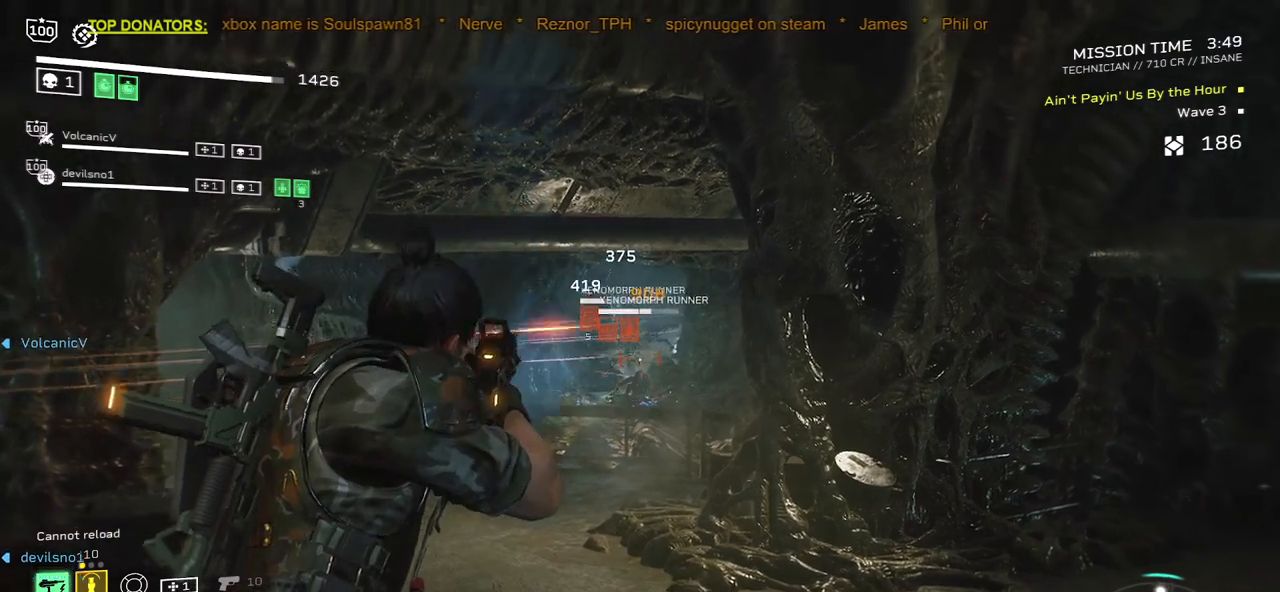
{"keys": [], "mouse": ["left", "right"], "events": [[17, "mouse_left", "up"], [117, "mouse_left", "down"], [183, "mouse_left", "up"], [283, "mouse_left", "down"], [333, "mouse_left", "up"], [433, "mouse_left", "down"]]}
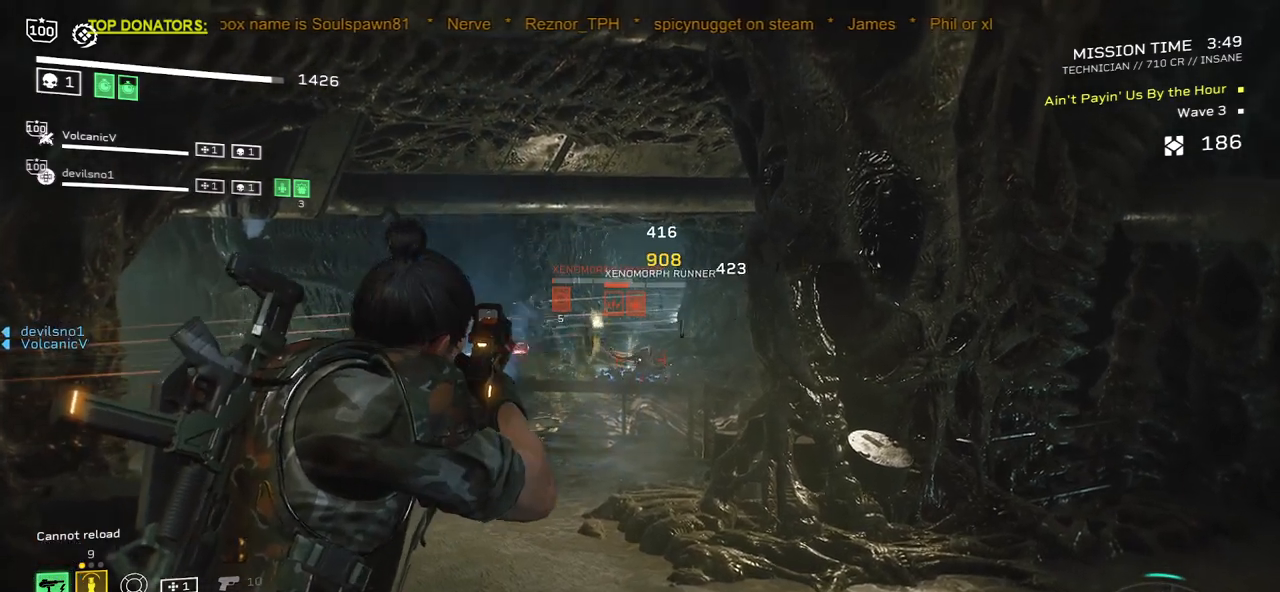
{"keys": [], "mouse": ["right"], "events": [[17, "mouse_left", "up"], [100, "mouse_left", "down"], [167, "mouse_left", "up"], [250, "mouse_left", "down"], [333, "mouse_left", "up"], [417, "mouse_left", "down"], [500, "mouse_left", "up"]]}
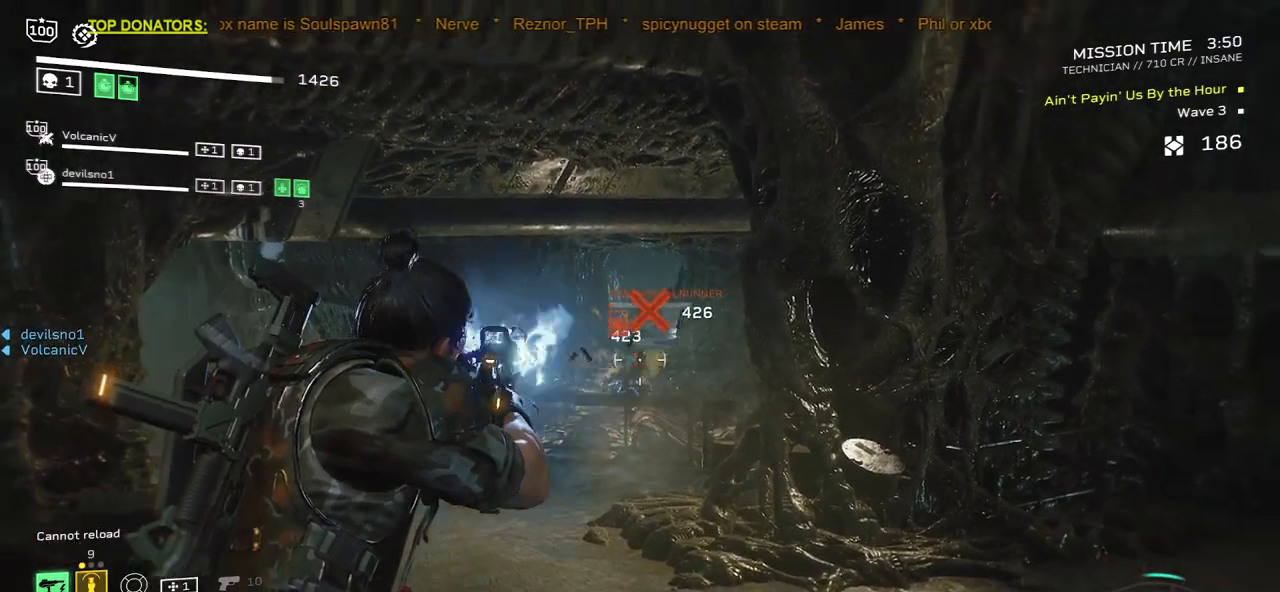
{"keys": [], "mouse": ["right"], "events": [[83, "mouse_left", "down"], [150, "mouse_left", "up"], [333, "mouse_left", "down"], [400, "mouse_left", "up"]]}
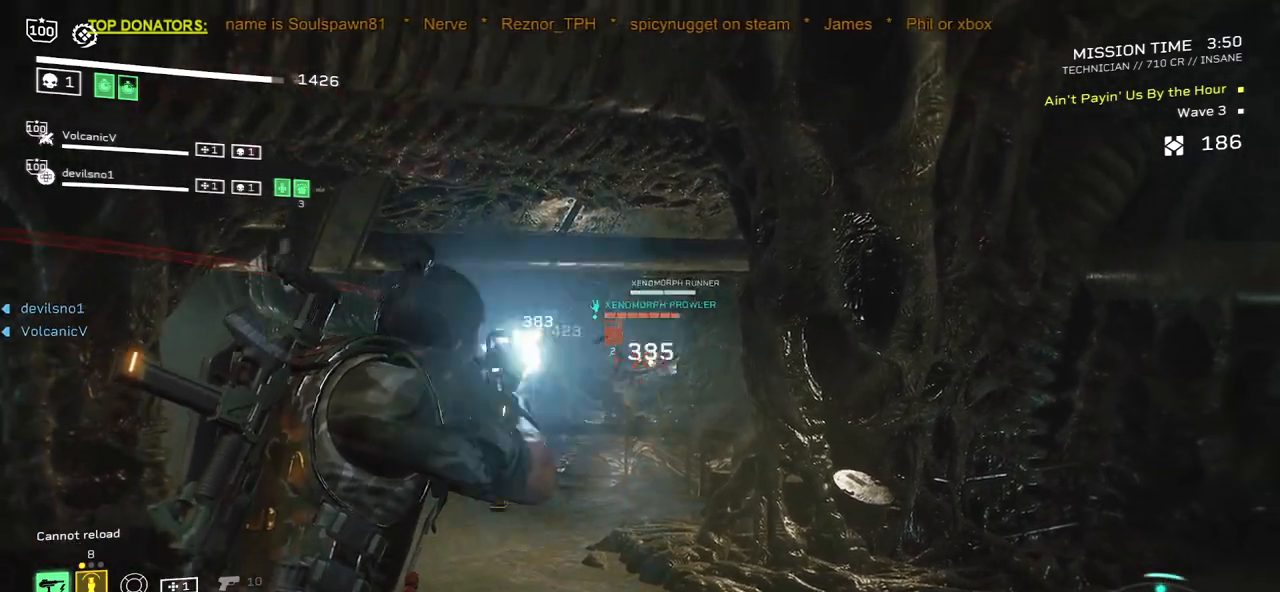
{"keys": [], "mouse": ["right"], "events": [[17, "mouse_left", "down"], [117, "mouse_left", "up"], [200, "mouse_left", "down"], [283, "mouse_left", "up"], [367, "mouse_left", "down"], [450, "mouse_left", "up"]]}
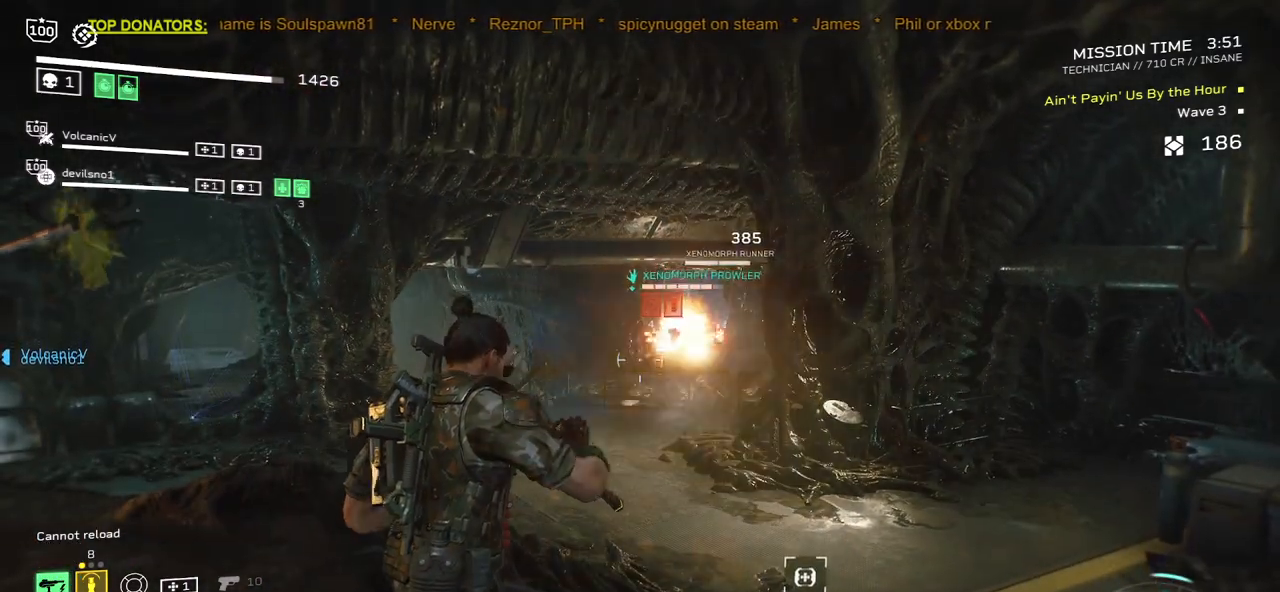
{"keys": [], "mouse": ["mb4"], "events": [[17, "mouse_mb4", "down"], [383, "mouse_mb4", "up"], [400, "mouse_right", "up"], [500, "mouse_mb4", "down"]]}
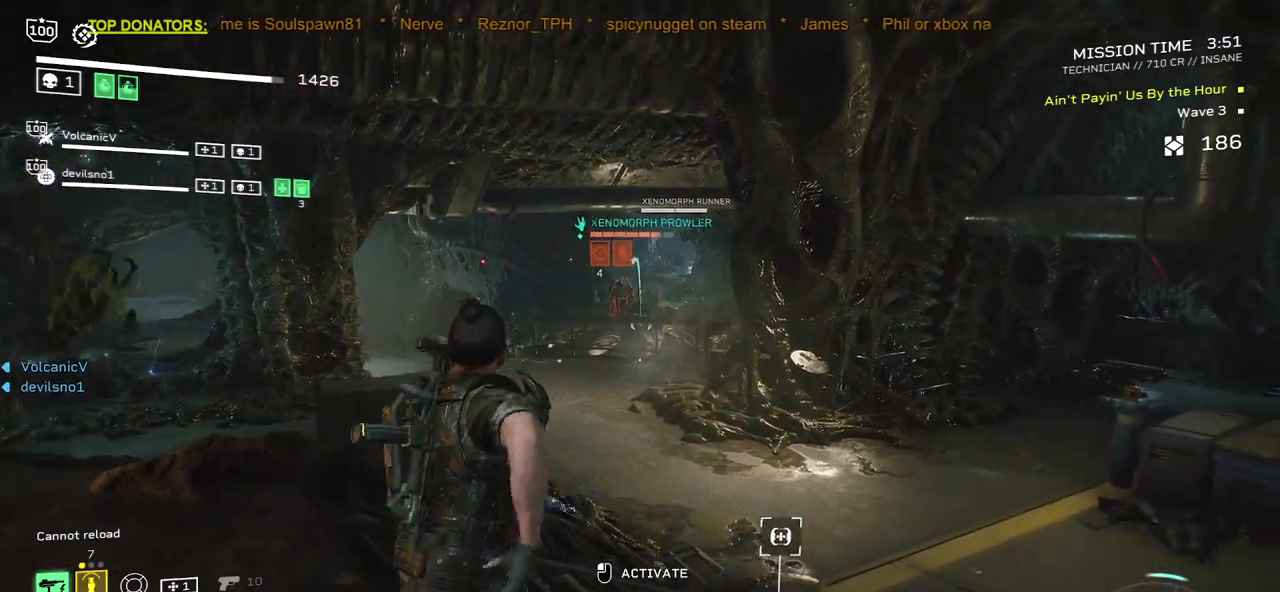
{"keys": [], "mouse": [], "events": [[100, "mouse_mb4", "up"], [200, "r", "down"], [300, "r", "up"], [400, "r", "down"], [483, "r", "up"]]}
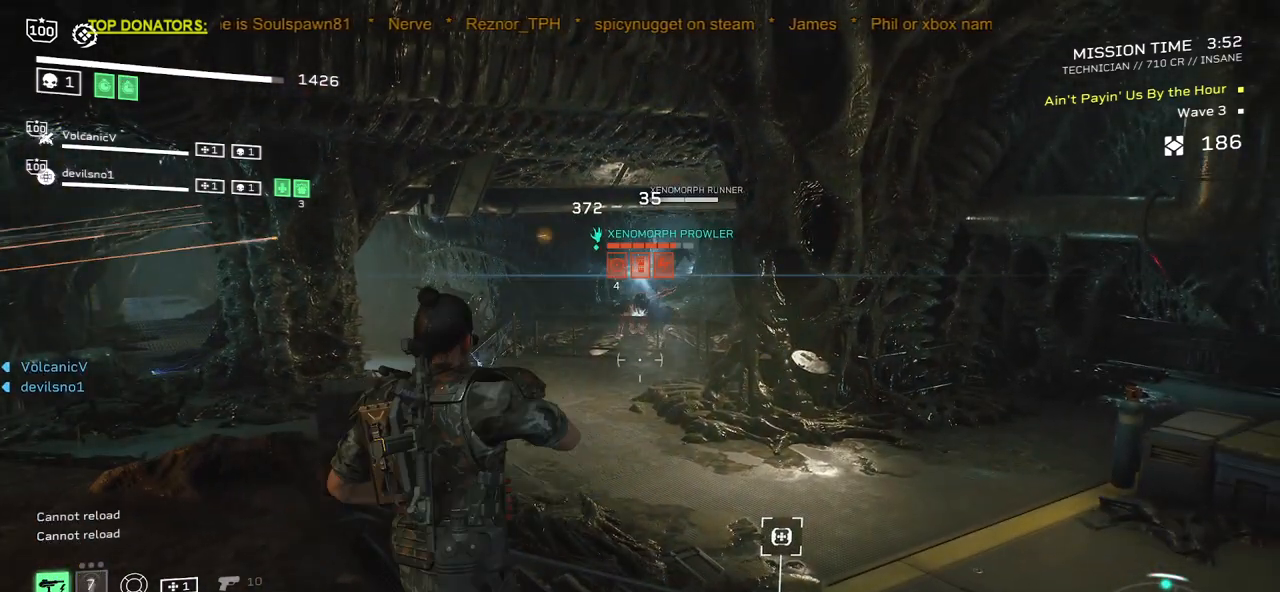
{"keys": ["r"], "mouse": [], "events": [[100, "r", "down"], [183, "r", "up"], [283, "r", "down"], [383, "r", "up"], [483, "r", "down"]]}
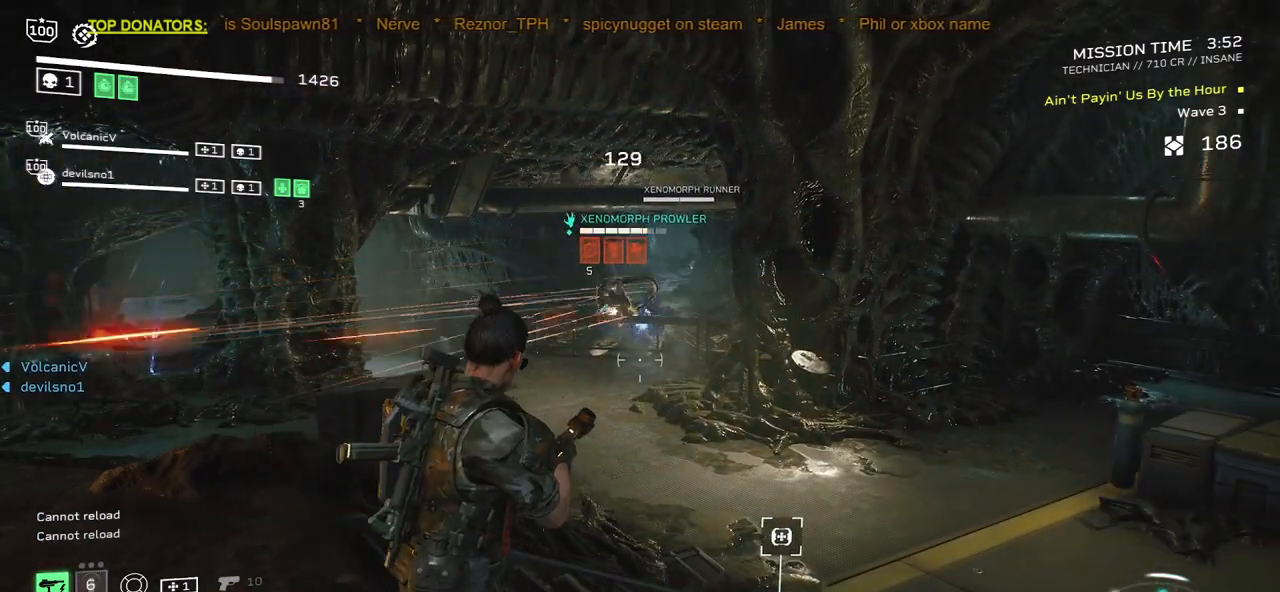
{"keys": [], "mouse": [], "events": [[83, "r", "up"], [217, "r", "down"], [300, "w", "down"], [350, "r", "up"], [383, "w", "up"]]}
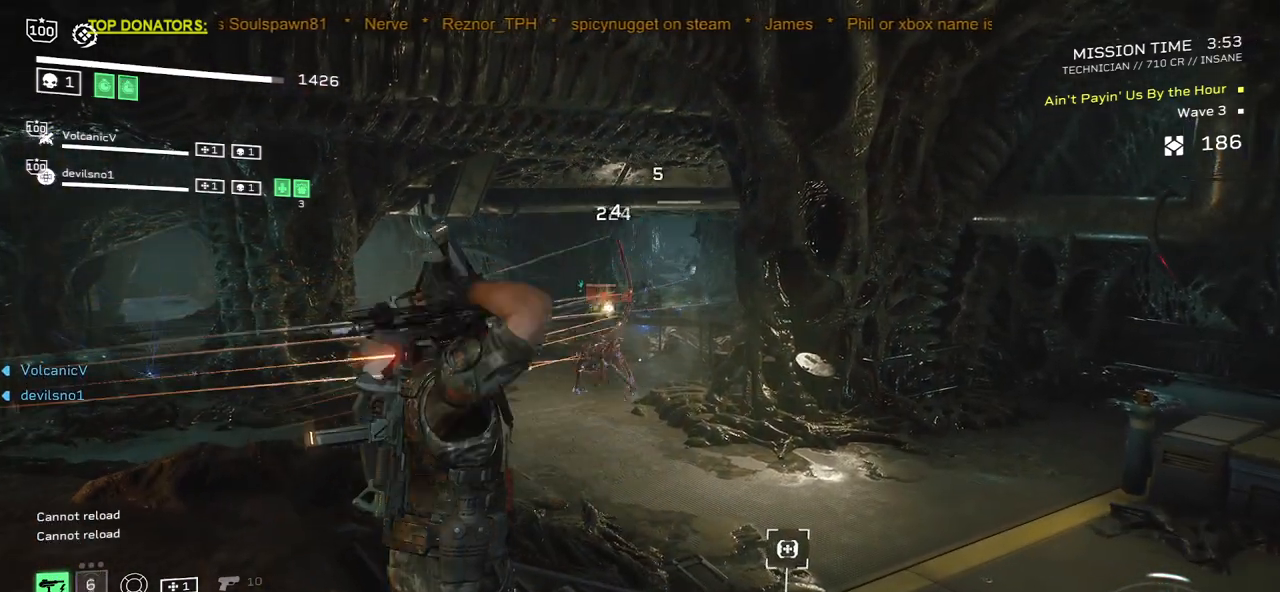
{"keys": [], "mouse": ["left", "right"], "events": [[17, "w", "down"], [33, "mouse_right", "down"], [50, "r", "down"], [150, "r", "up"], [167, "mouse_left", "down"], [283, "w", "up"]]}
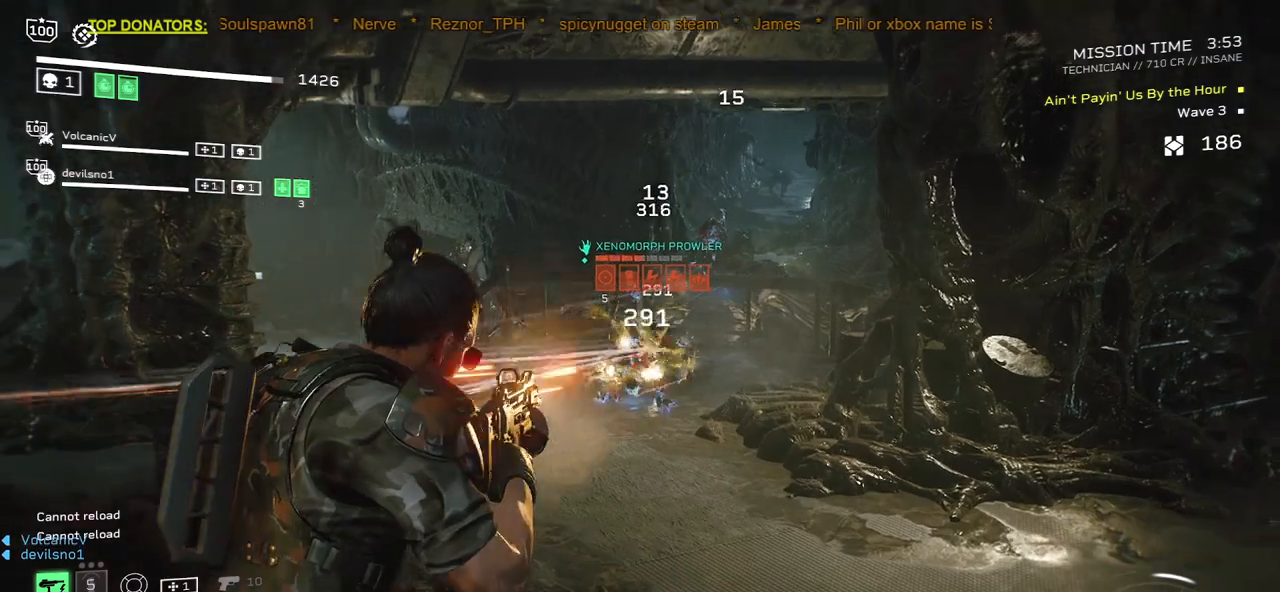
{"keys": [], "mouse": ["left", "right"], "events": []}
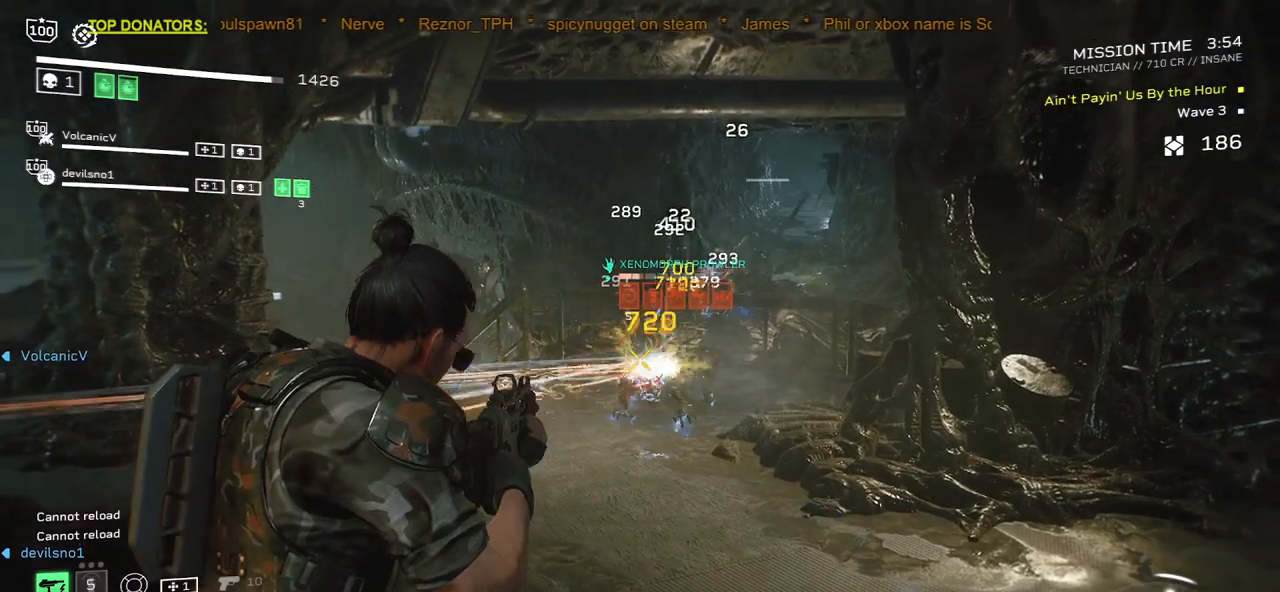
{"keys": [], "mouse": ["left", "right"], "events": []}
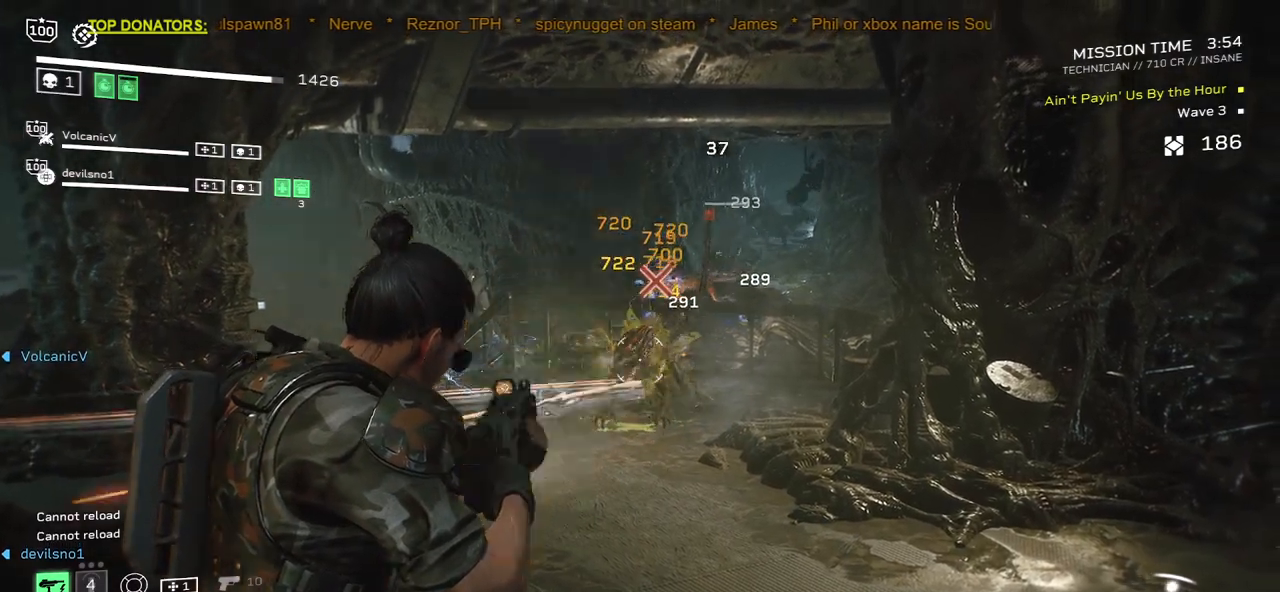
{"keys": [], "mouse": ["right"], "events": [[117, "mouse_left", "up"]]}